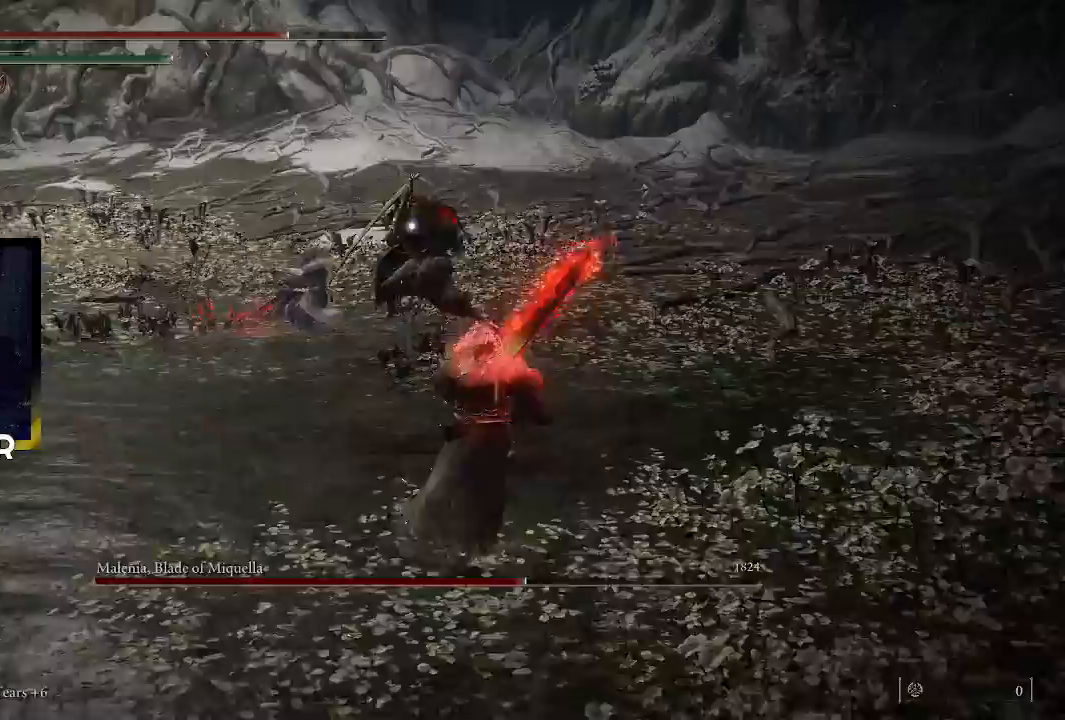
Gameplay with a controller (PlayStation layout); each line is a JSON object with the inputs held at the frame after it. "events" lists button and stick changes between this image and that frame as [ms after this image, input, new state], when the widget could be followed in between.
{"buttons": [], "left_stick": "up-right", "right_stick": "center", "events": []}
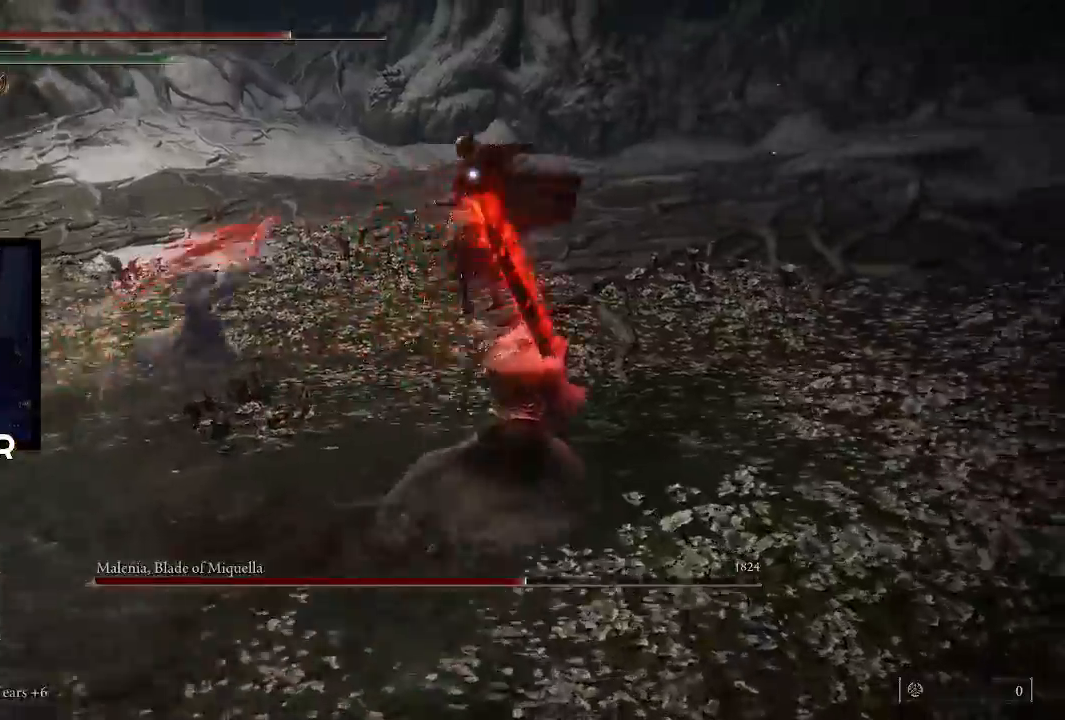
{"buttons": [], "left_stick": "up", "right_stick": "center", "events": [[400, "left_stick", "up"]]}
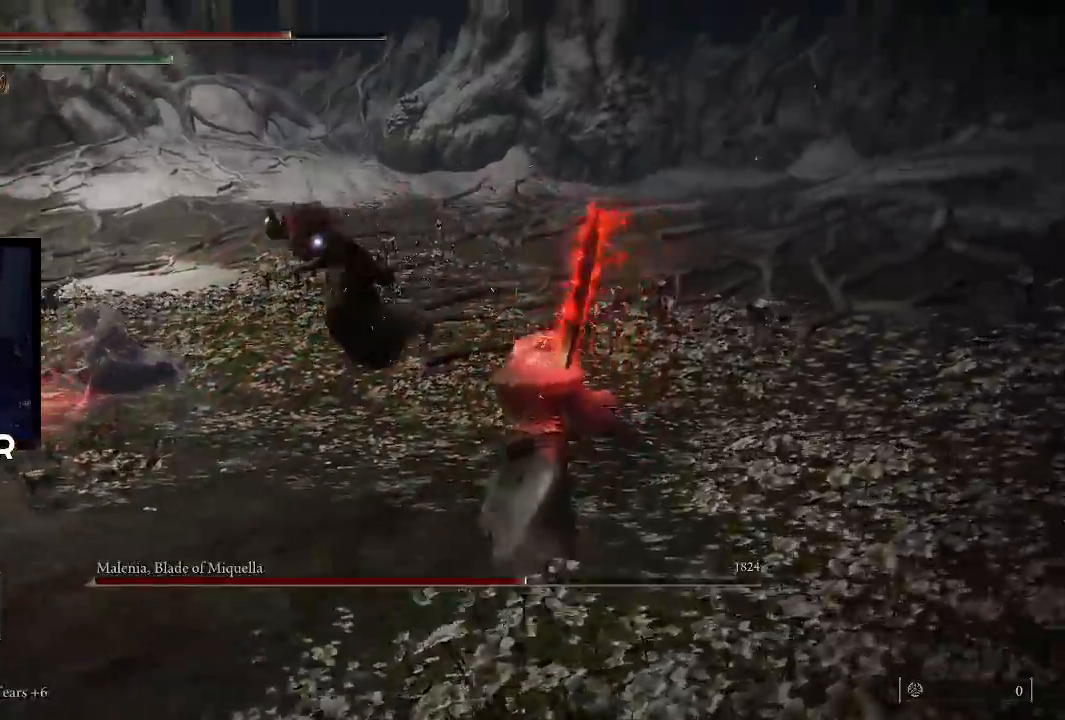
{"buttons": ["L3"], "left_stick": "up", "right_stick": "center", "events": [[467, "L3", "down"]]}
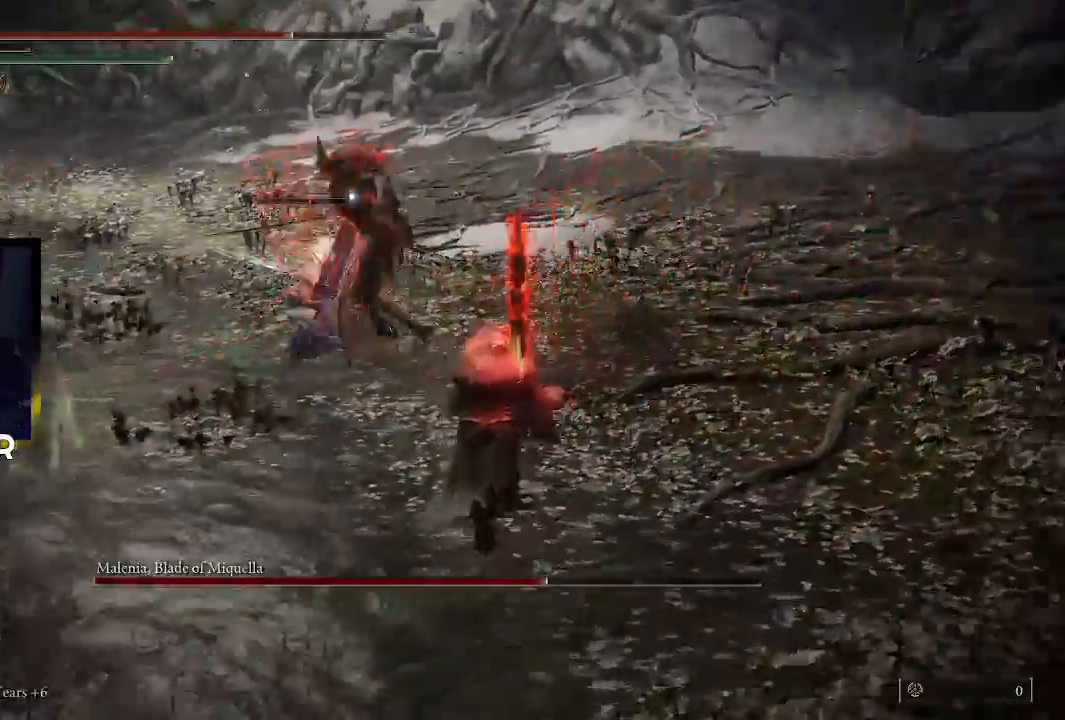
{"buttons": ["R1"], "left_stick": "up", "right_stick": "up-left", "events": [[67, "R1", "down"], [67, "right_stick", "left"], [100, "L3", "up"], [200, "R1", "up"], [267, "R1", "down"], [333, "right_stick", "up-left"], [400, "R1", "up"], [467, "R1", "down"]]}
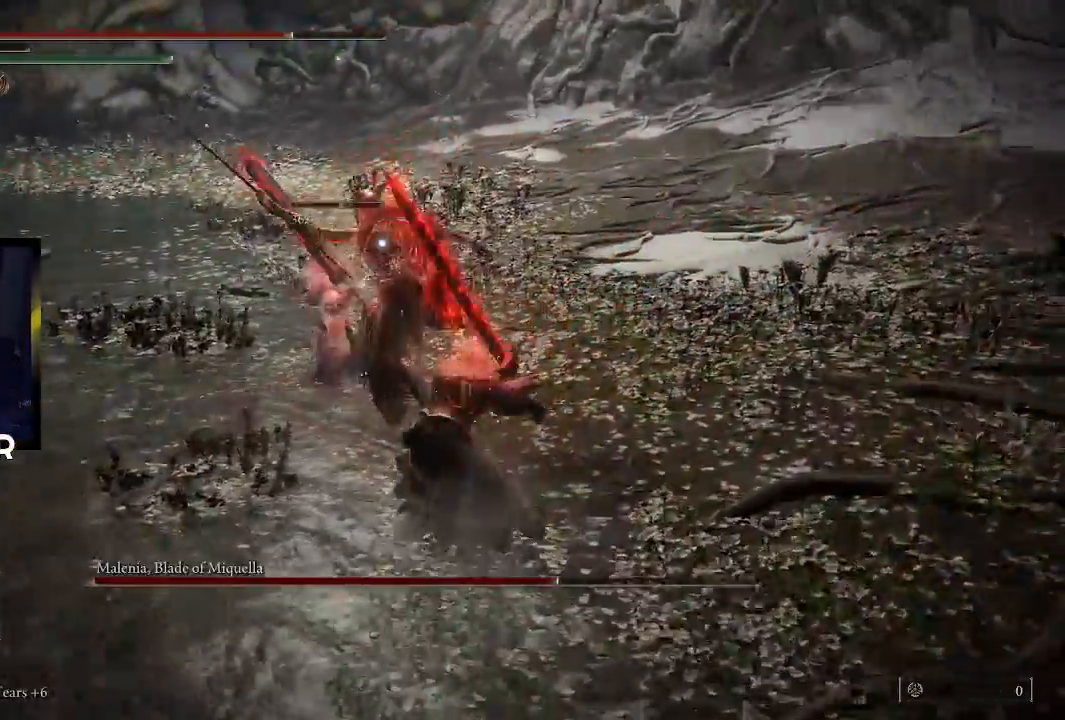
{"buttons": ["R1"], "left_stick": "up", "right_stick": "up-left", "events": [[100, "R1", "up"], [200, "R1", "down"], [267, "R1", "up"], [333, "R1", "down"], [467, "R1", "up"], [500, "R1", "down"]]}
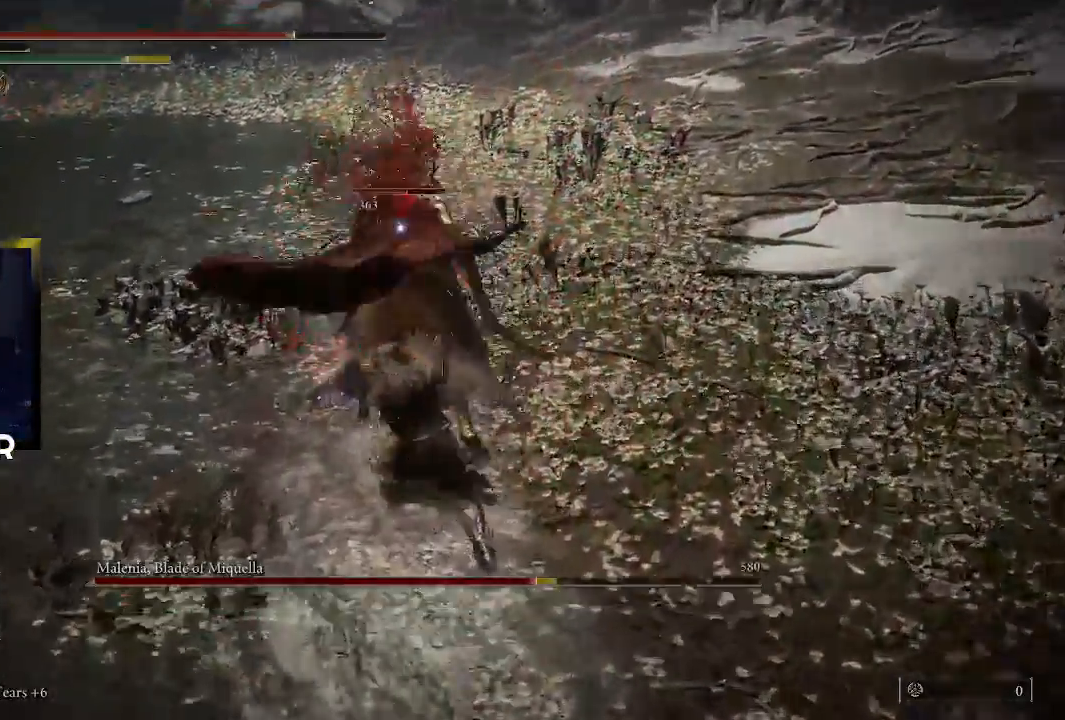
{"buttons": [], "left_stick": "up", "right_stick": "up-left", "events": [[133, "R1", "up"], [200, "R1", "down"], [333, "R1", "up"], [367, "R1", "down"], [500, "R1", "up"]]}
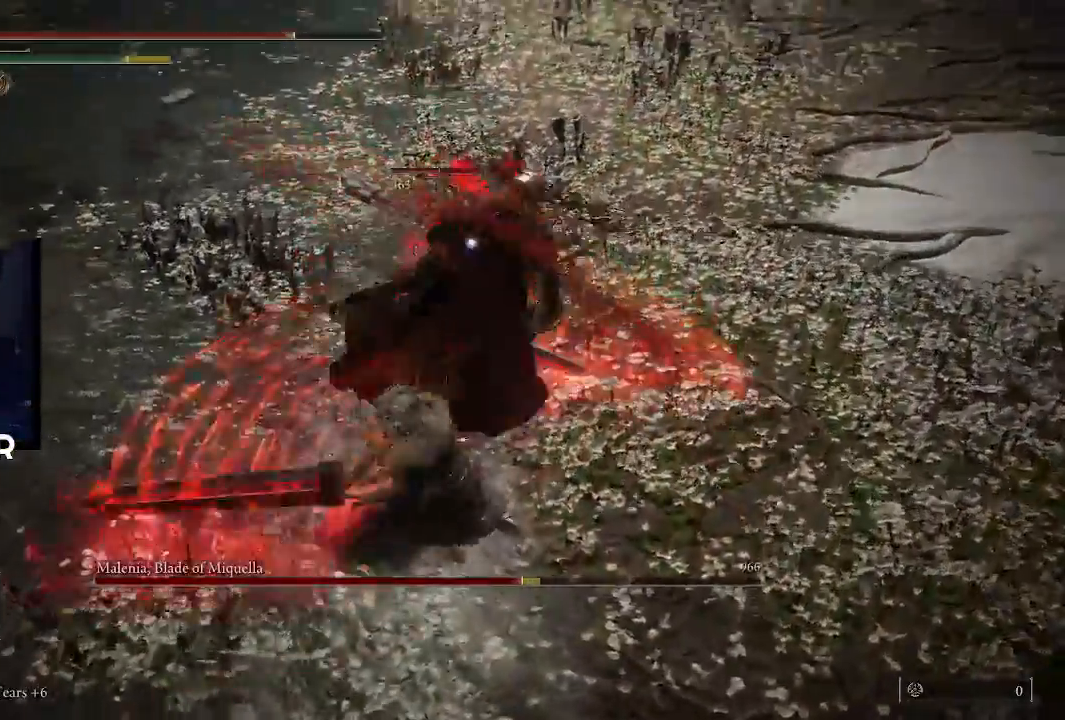
{"buttons": ["R1"], "left_stick": "up", "right_stick": "up-left", "events": [[33, "R1", "down"], [200, "R1", "up"], [233, "R1", "down"], [367, "R1", "up"], [467, "R1", "down"]]}
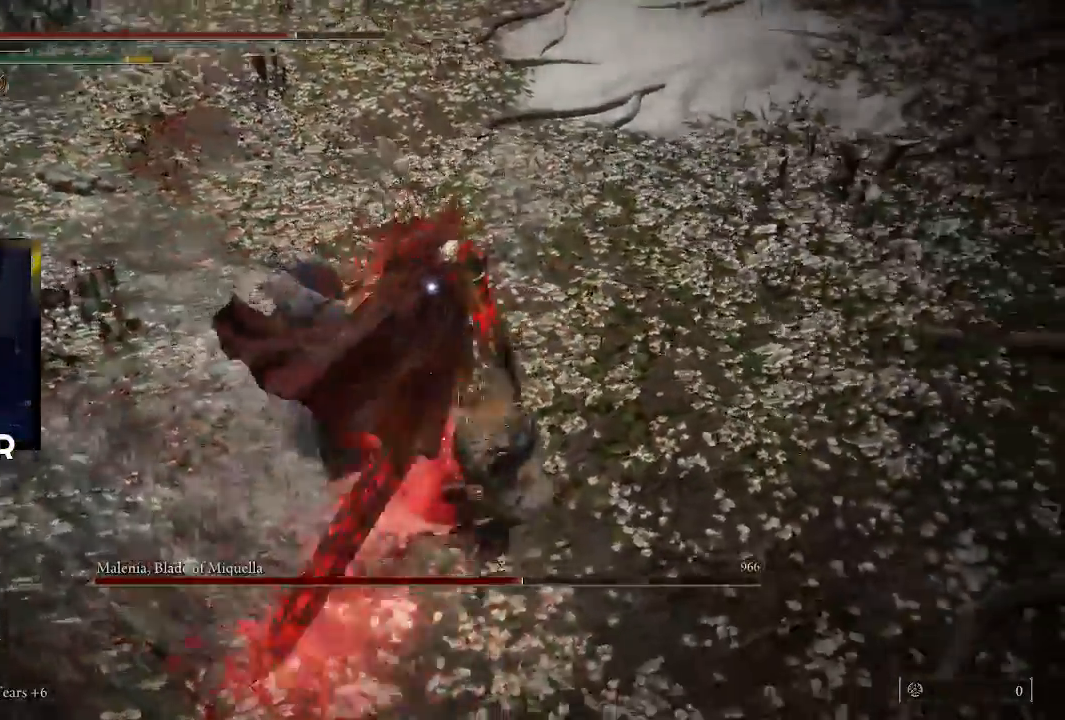
{"buttons": [], "left_stick": "up", "right_stick": "up-left", "events": [[100, "R1", "up"], [133, "R1", "down"], [267, "R1", "up"], [333, "R1", "down"], [467, "R1", "up"]]}
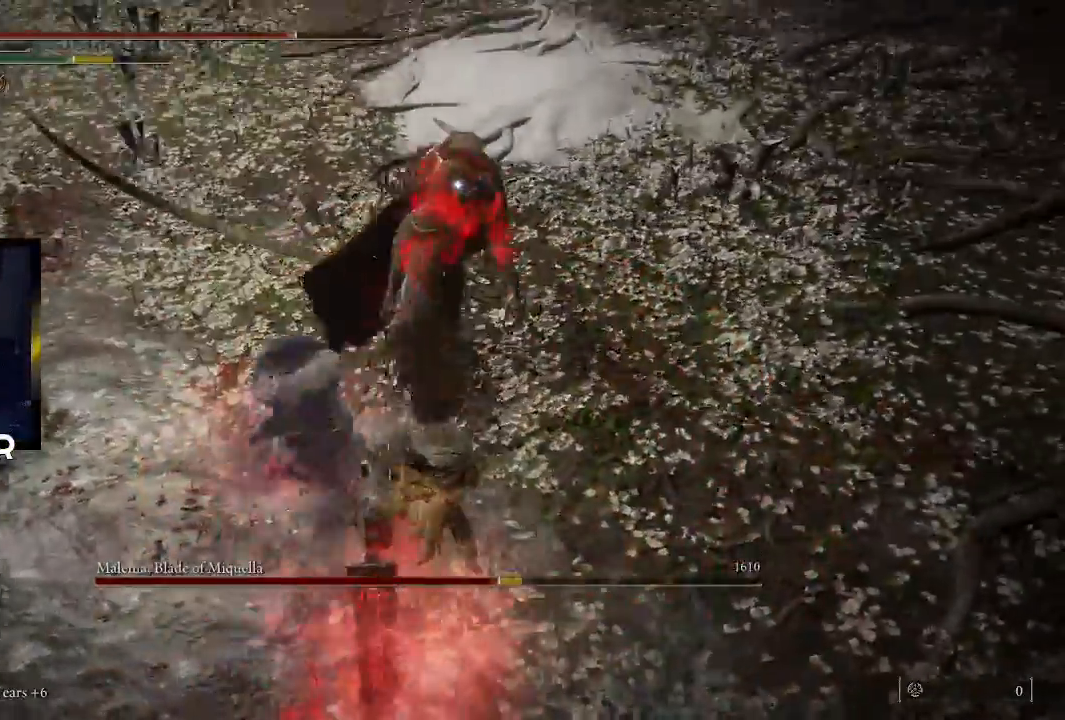
{"buttons": ["R1"], "left_stick": "up", "right_stick": "up-left", "events": [[33, "R1", "down"], [167, "R1", "up"], [233, "R1", "down"], [333, "R1", "up"], [400, "R1", "down"]]}
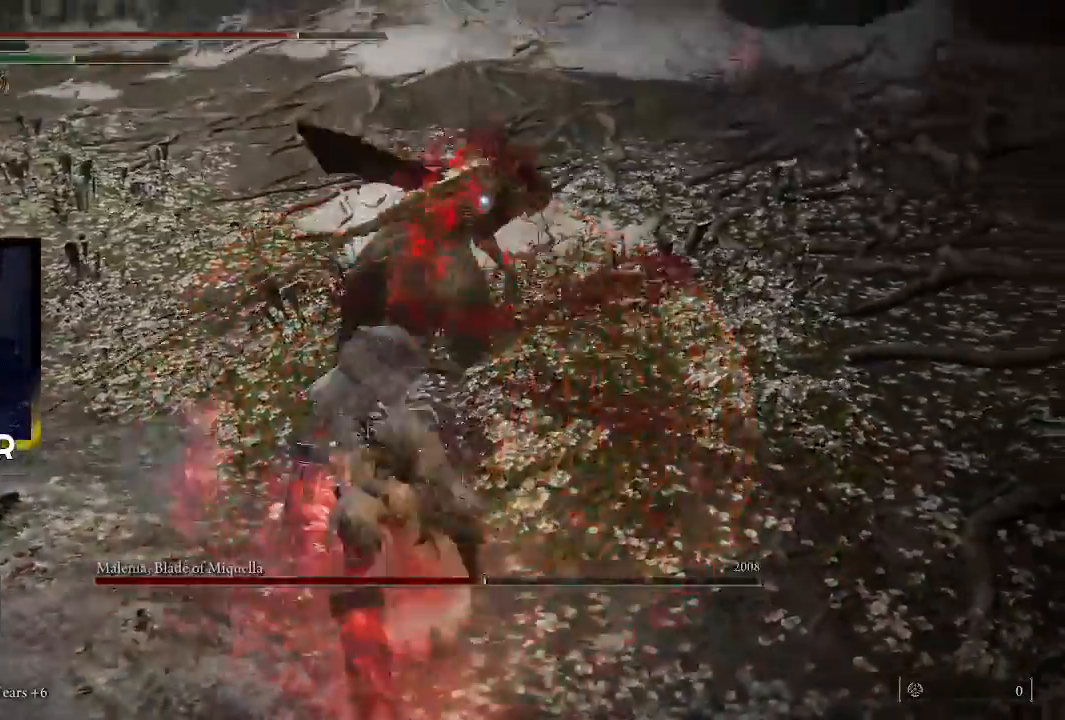
{"buttons": [], "left_stick": "up", "right_stick": "center", "events": [[67, "R1", "up"], [233, "right_stick", "center"]]}
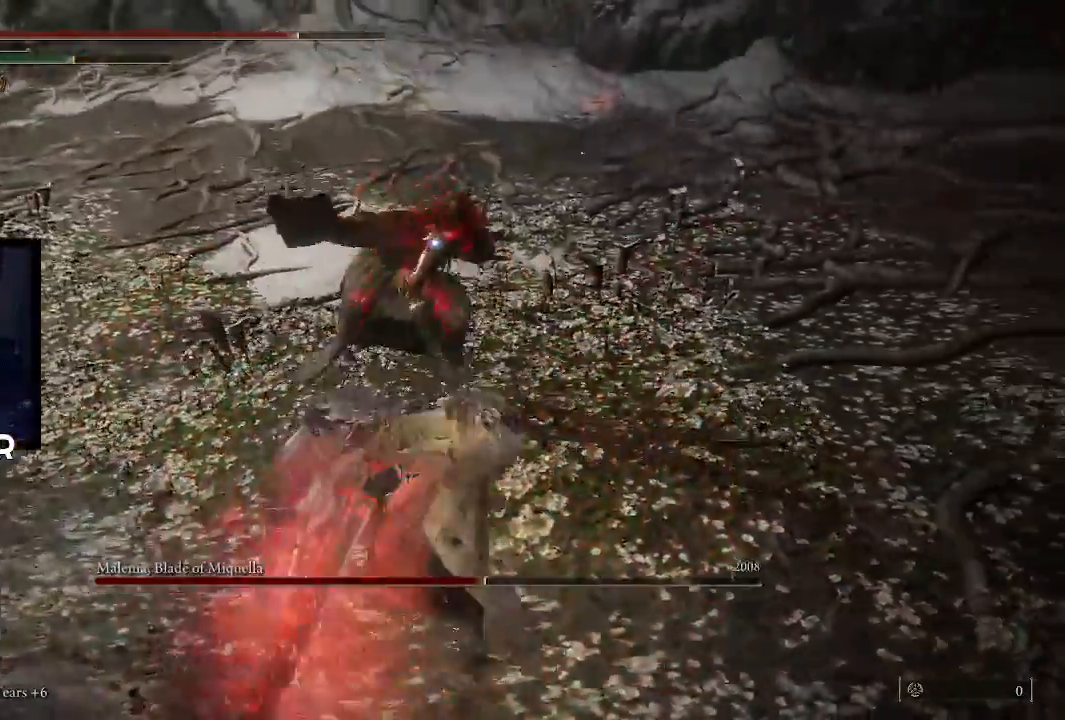
{"buttons": [], "left_stick": "center", "right_stick": "center", "events": [[300, "left_stick", "center"]]}
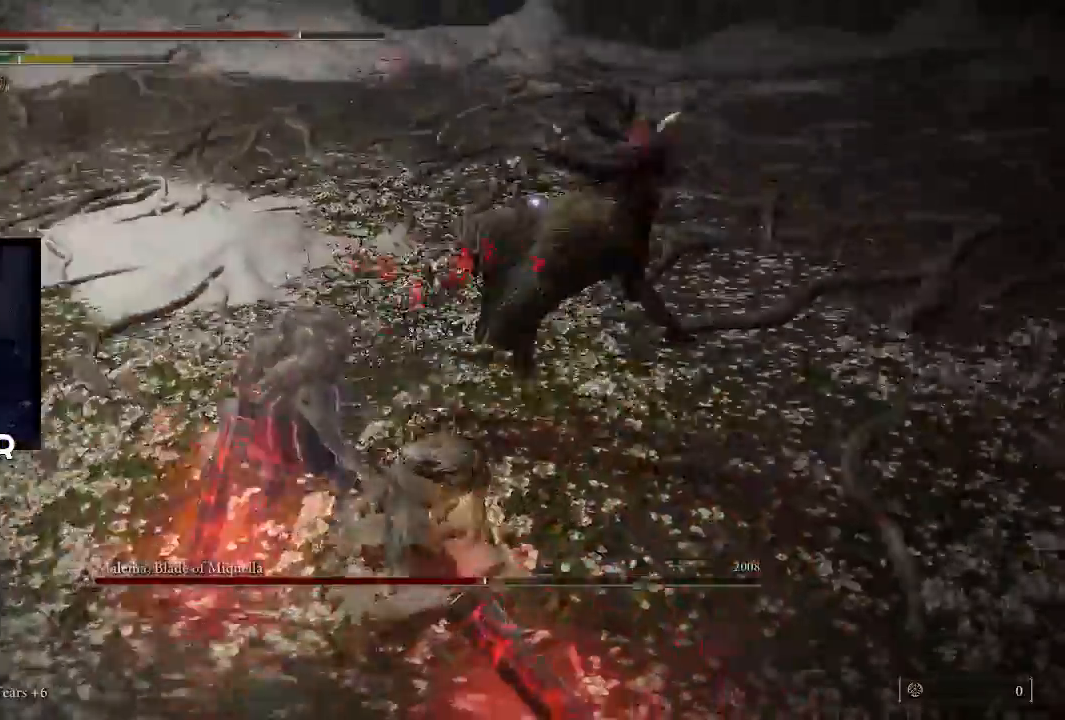
{"buttons": ["CIRCLE"], "left_stick": "right", "right_stick": "center", "events": [[300, "left_stick", "right"], [467, "CIRCLE", "down"]]}
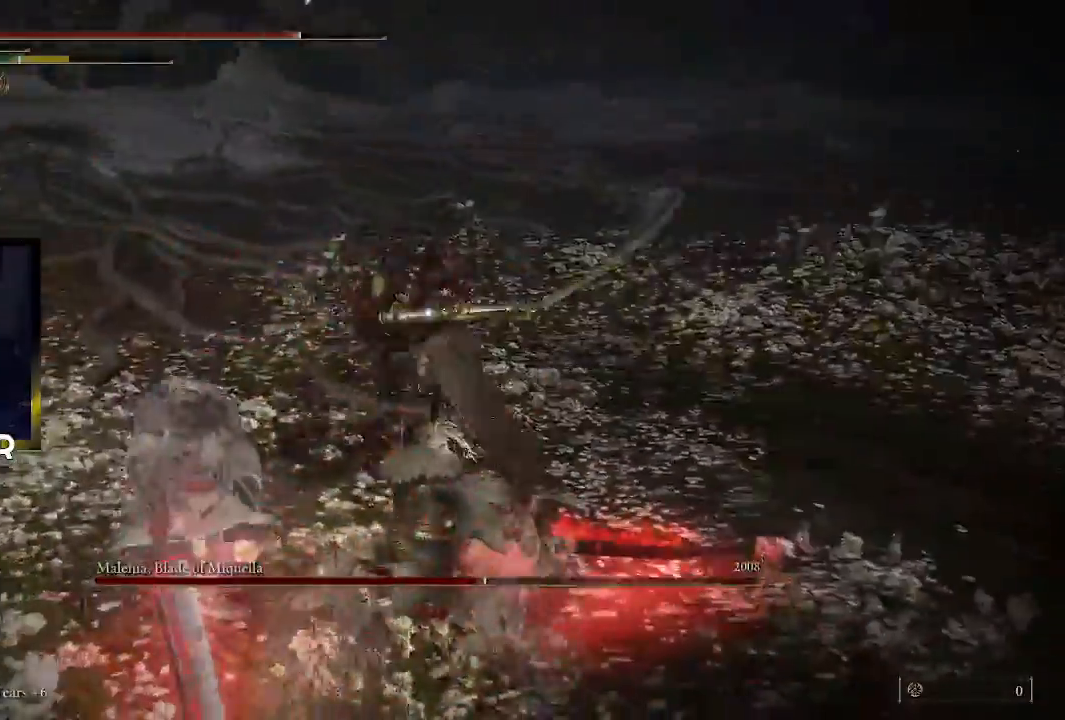
{"buttons": [], "left_stick": "right", "right_stick": "center", "events": [[100, "CIRCLE", "up"], [133, "CIRCLE", "down"], [267, "CIRCLE", "up"], [367, "CIRCLE", "down"], [500, "CIRCLE", "up"]]}
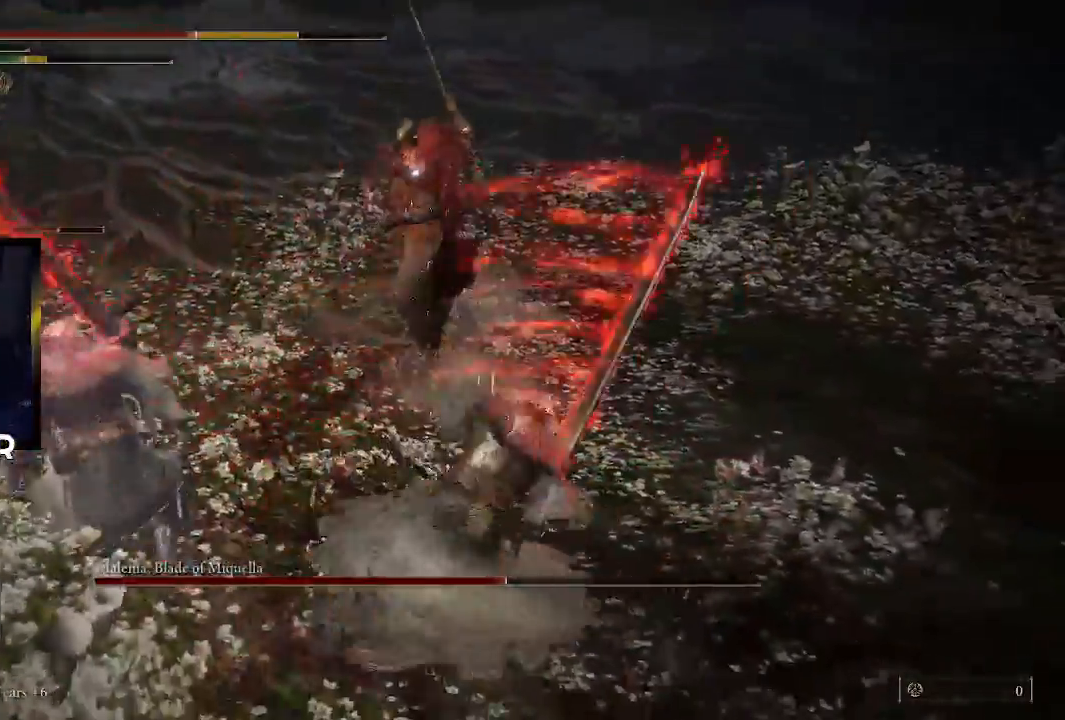
{"buttons": [], "left_stick": "down-right", "right_stick": "center", "events": [[67, "CIRCLE", "down"], [67, "left_stick", "down-right"], [167, "CIRCLE", "up"], [367, "CIRCLE", "down"], [467, "CIRCLE", "up"]]}
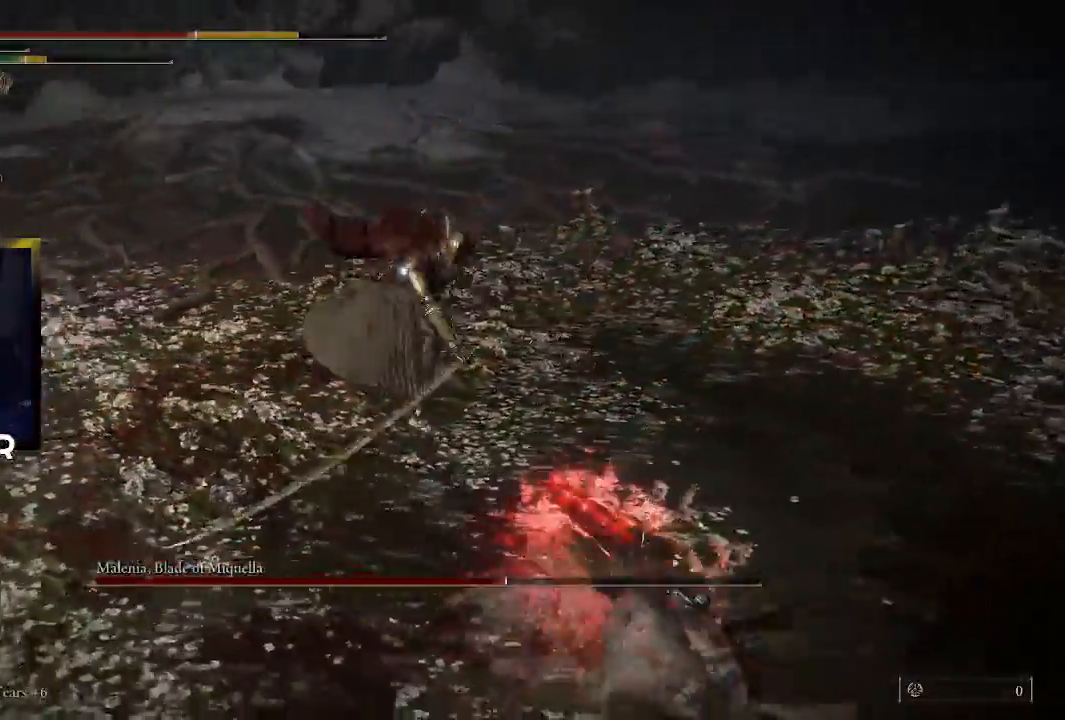
{"buttons": ["CIRCLE"], "left_stick": "down-right", "right_stick": "center", "events": [[33, "CIRCLE", "down"], [133, "CIRCLE", "up"], [233, "CIRCLE", "down"], [267, "CIRCLE", "up"], [433, "CIRCLE", "down"]]}
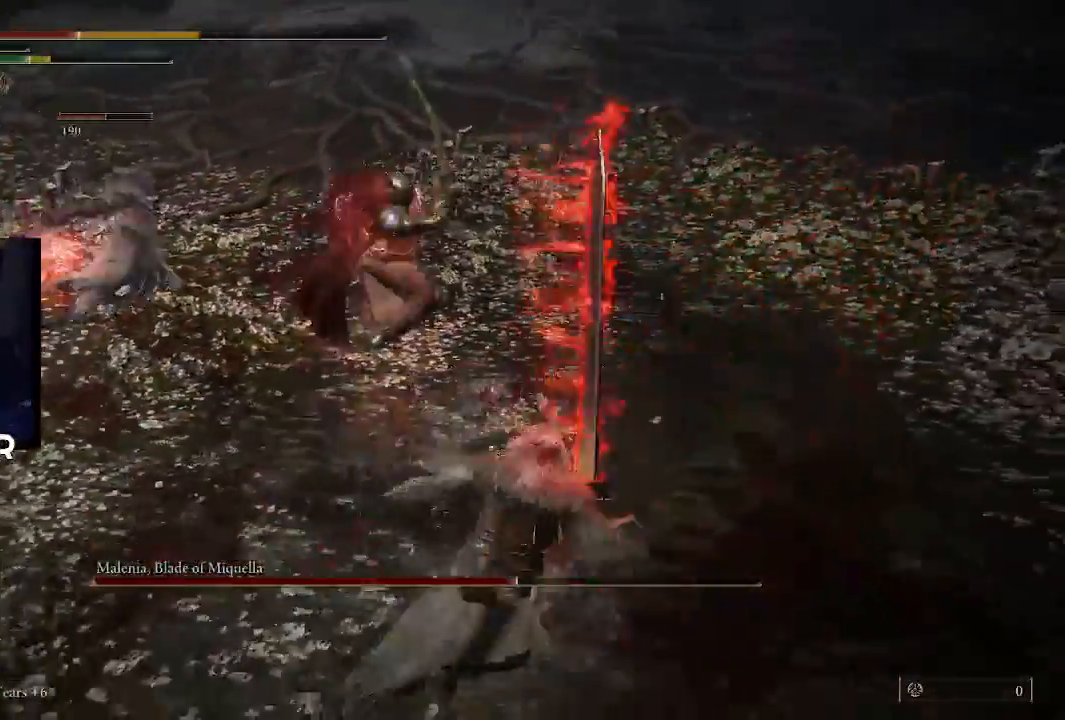
{"buttons": [], "left_stick": "down-right", "right_stick": "center", "events": [[33, "CIRCLE", "up"], [133, "CIRCLE", "down"], [200, "CIRCLE", "up"]]}
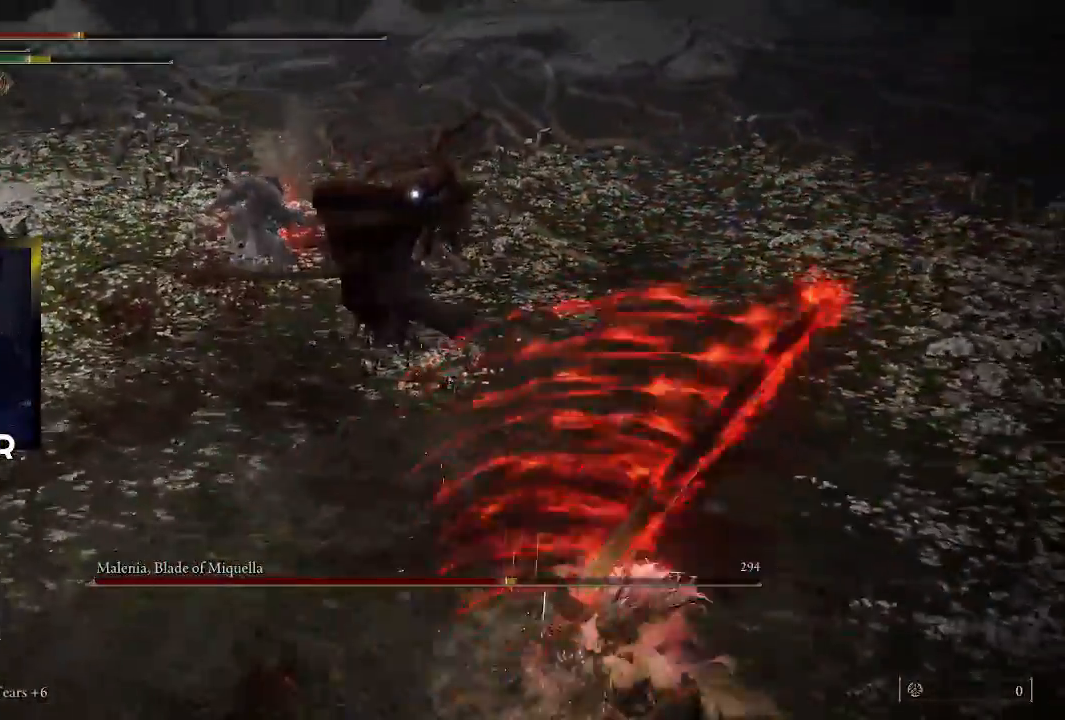
{"buttons": [], "left_stick": "down-right", "right_stick": "center", "events": [[200, "SQUARE", "down"], [300, "SQUARE", "up"], [367, "SQUARE", "down"], [500, "SQUARE", "up"]]}
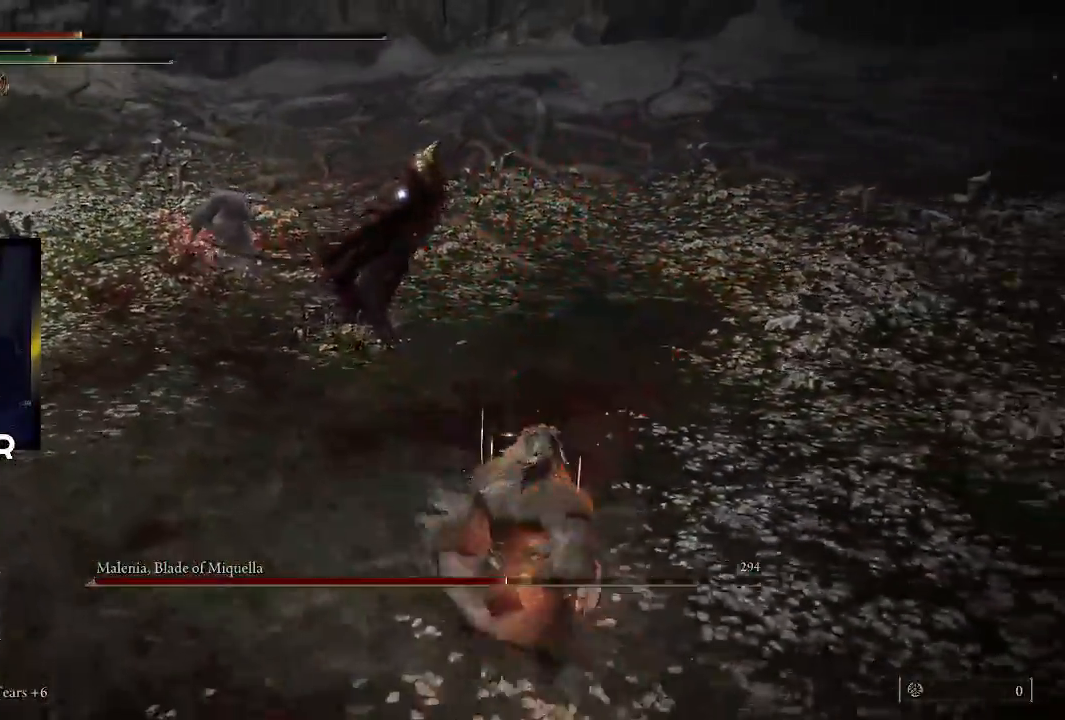
{"buttons": [], "left_stick": "down-left", "right_stick": "center", "events": [[267, "left_stick", "down"], [367, "left_stick", "down-left"]]}
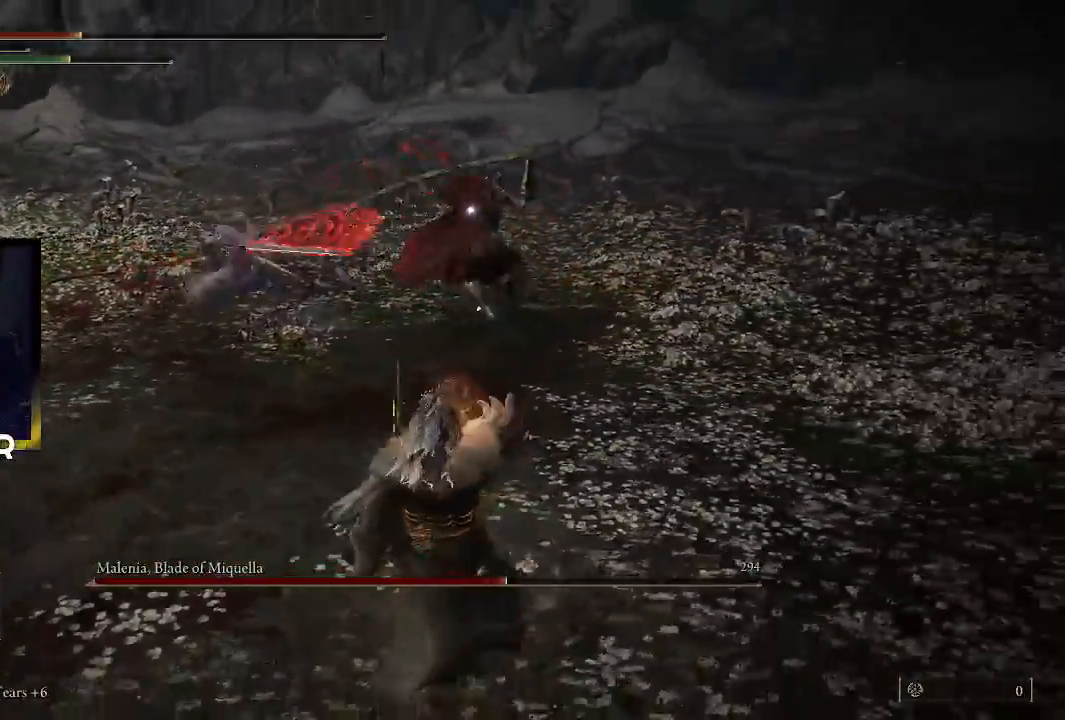
{"buttons": [], "left_stick": "left", "right_stick": "center", "events": [[67, "left_stick", "left"]]}
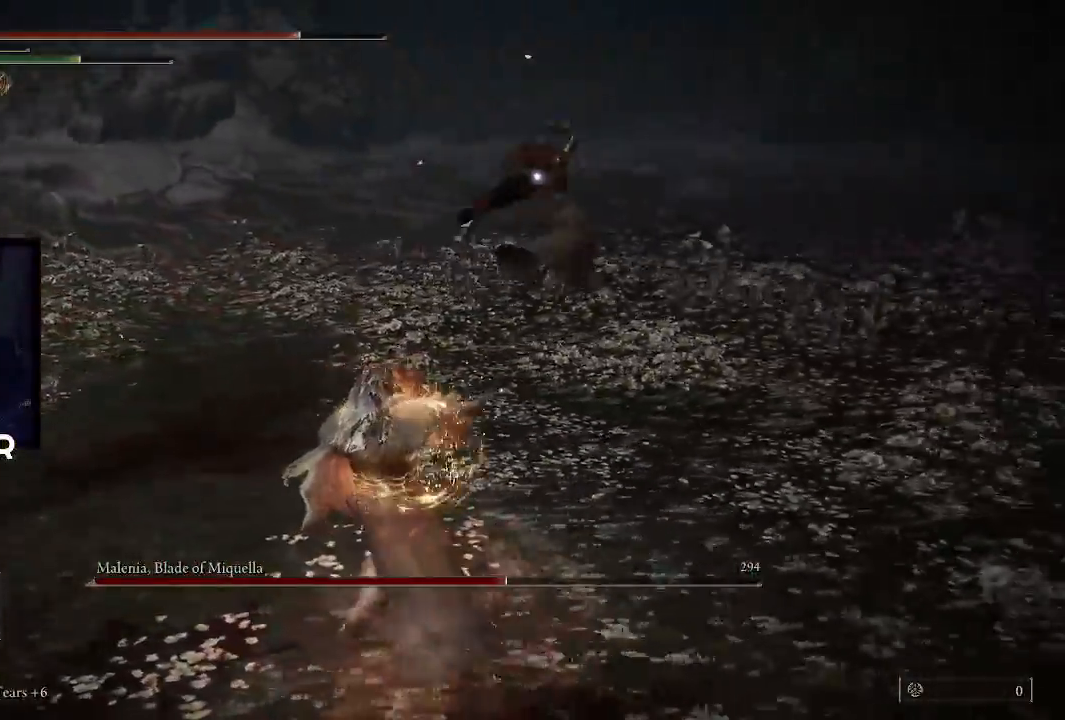
{"buttons": [], "left_stick": "up-right", "right_stick": "center", "events": [[100, "left_stick", "up-left"], [367, "left_stick", "up"], [500, "left_stick", "up-right"]]}
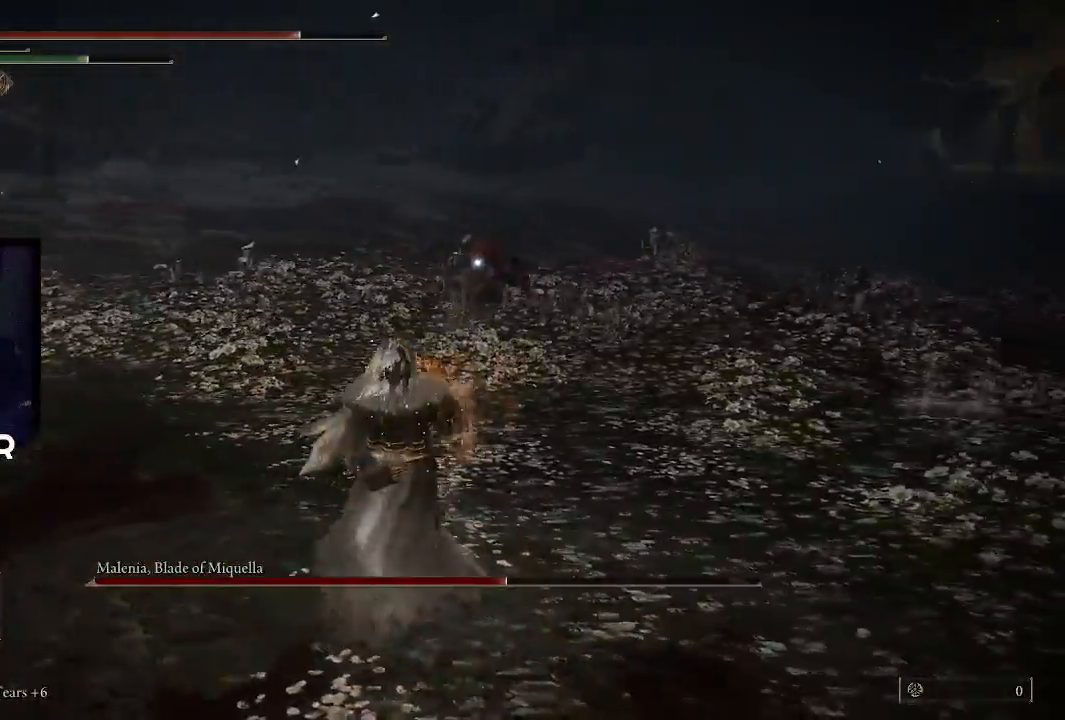
{"buttons": [], "left_stick": "up-right", "right_stick": "center", "events": []}
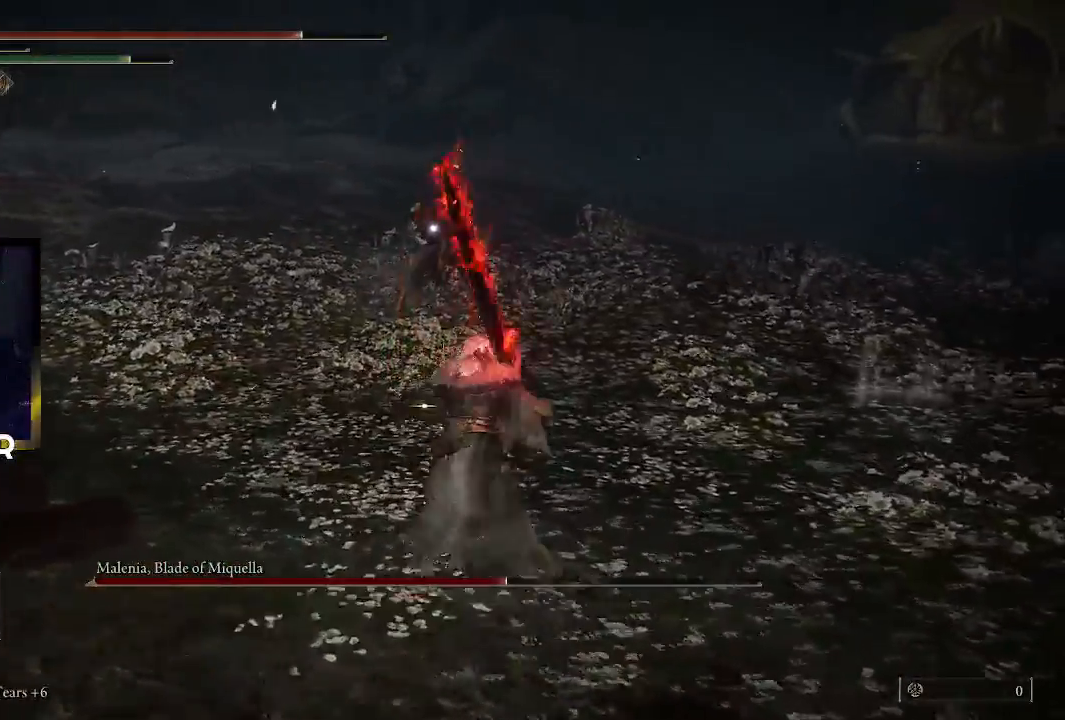
{"buttons": [], "left_stick": "up-right", "right_stick": "center", "events": []}
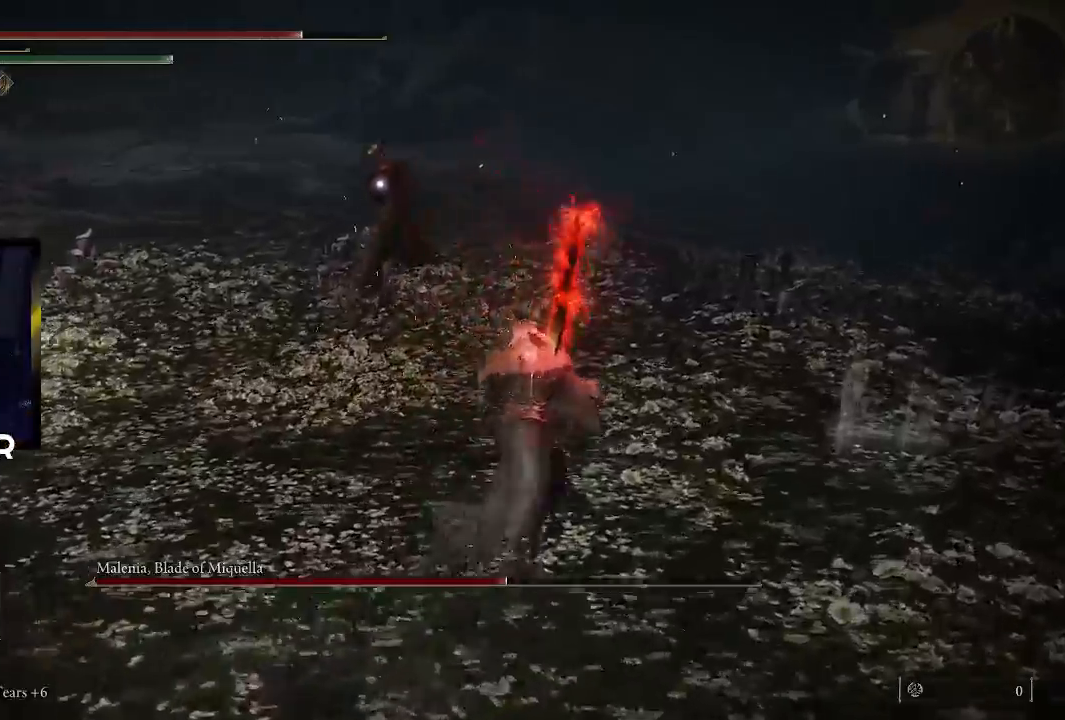
{"buttons": [], "left_stick": "up-right", "right_stick": "center", "events": []}
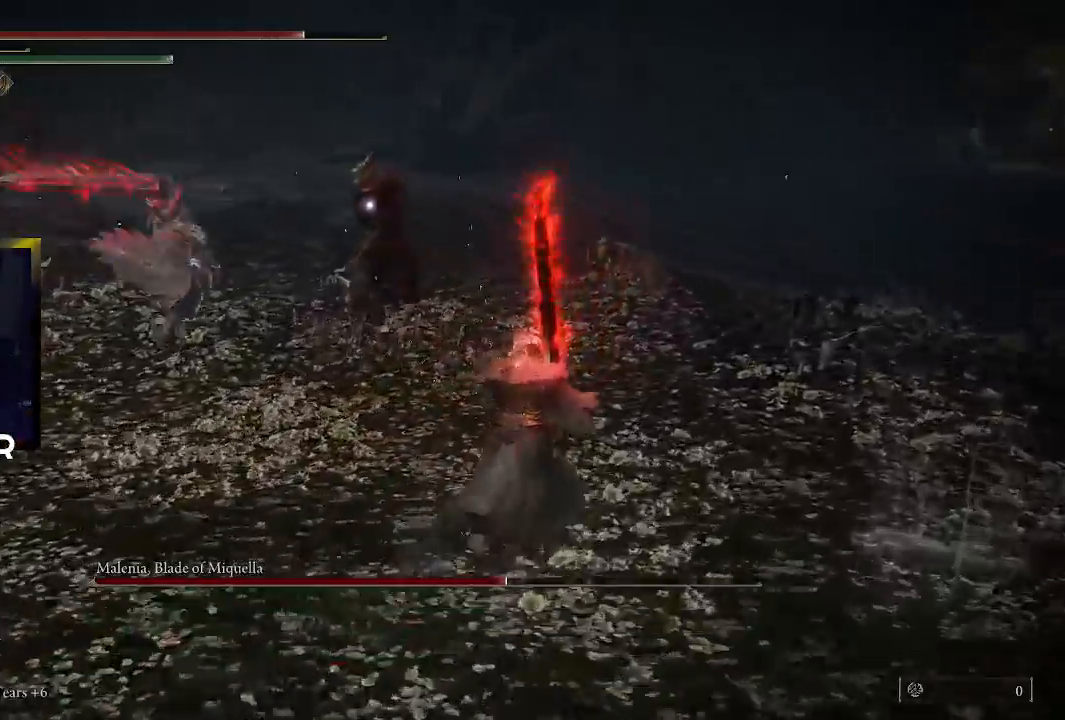
{"buttons": [], "left_stick": "up", "right_stick": "center", "events": [[233, "left_stick", "up"]]}
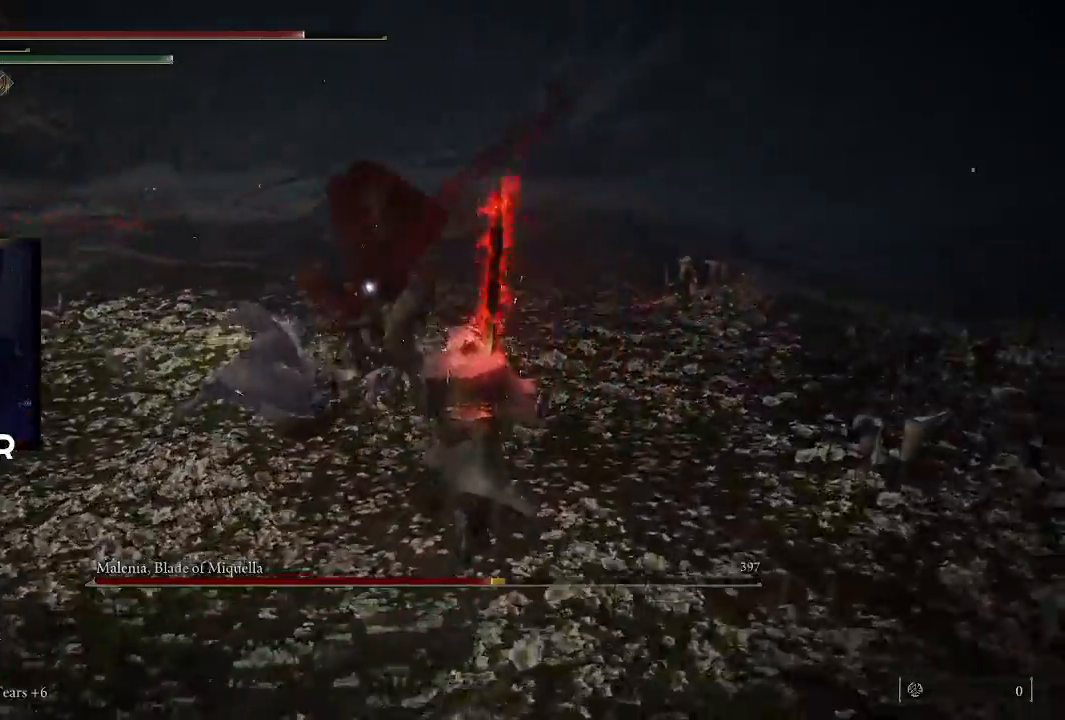
{"buttons": [], "left_stick": "up", "right_stick": "center", "events": [[33, "CROSS", "down"], [167, "CROSS", "up"], [233, "R2", "down"], [333, "R2", "up"]]}
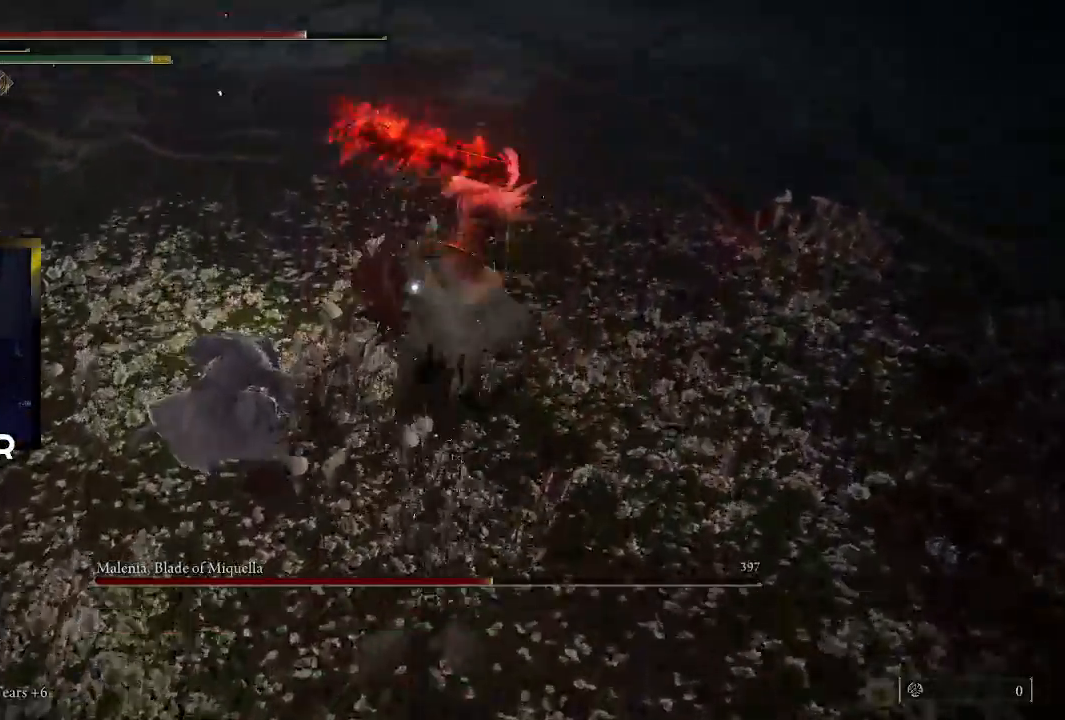
{"buttons": [], "left_stick": "up-right", "right_stick": "center", "events": [[67, "left_stick", "up-right"]]}
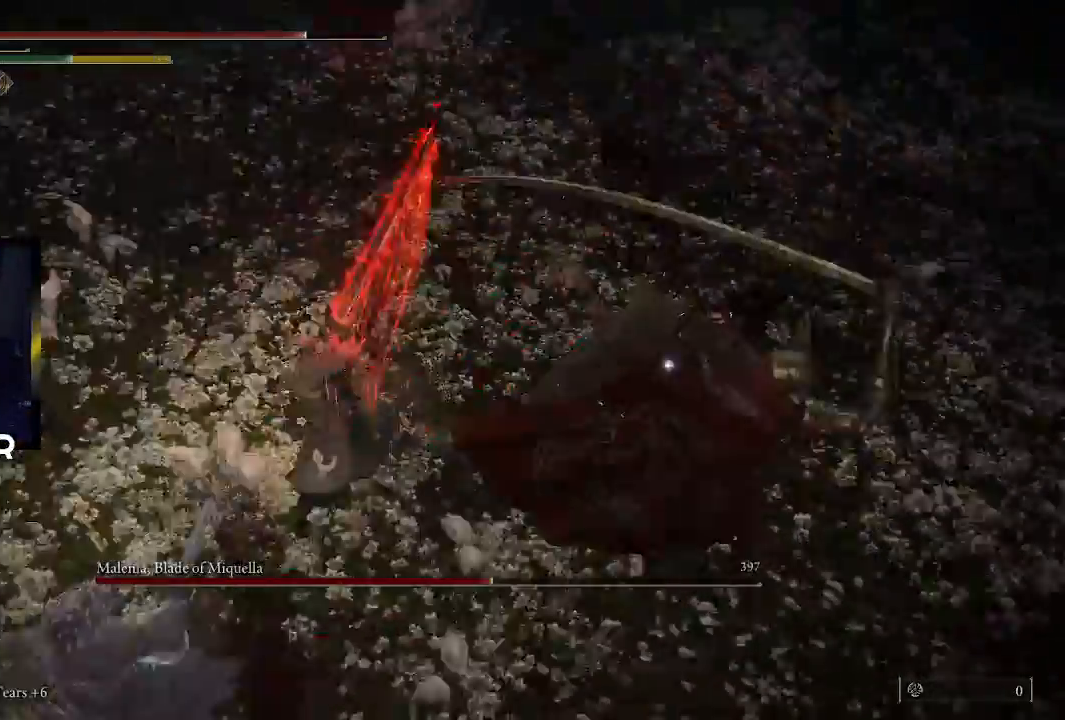
{"buttons": [], "left_stick": "left", "right_stick": "center", "events": [[500, "left_stick", "left"]]}
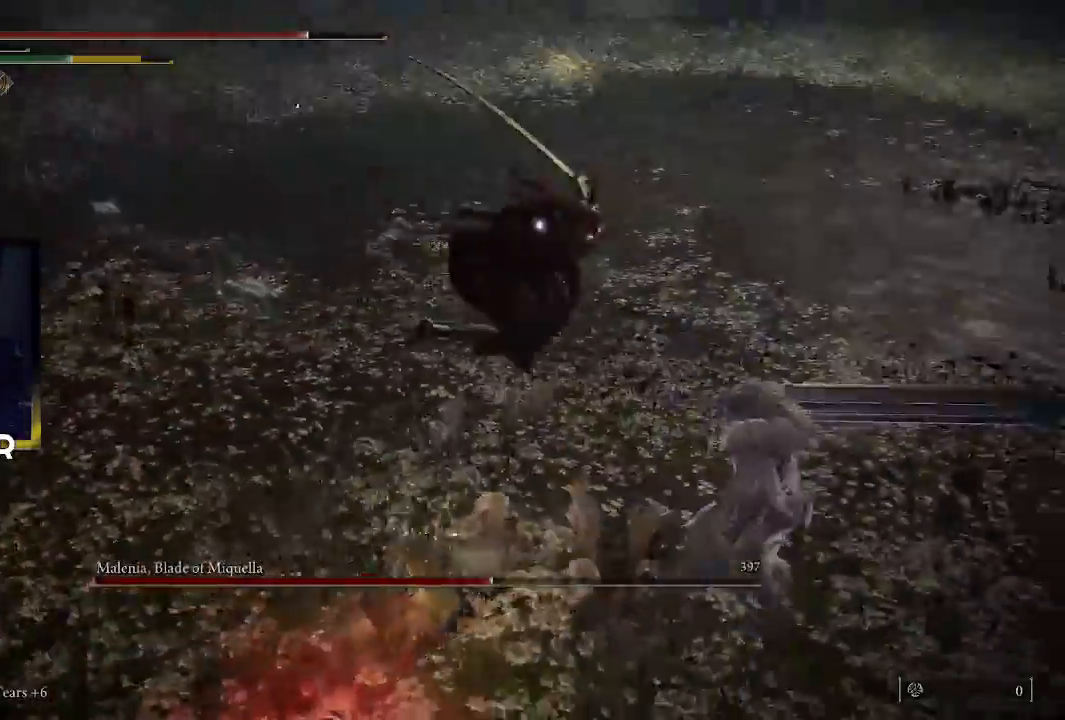
{"buttons": ["CIRCLE"], "left_stick": "left", "right_stick": "center", "events": [[133, "CIRCLE", "down"], [233, "CIRCLE", "up"], [300, "CIRCLE", "down"], [433, "CIRCLE", "up"], [500, "CIRCLE", "down"]]}
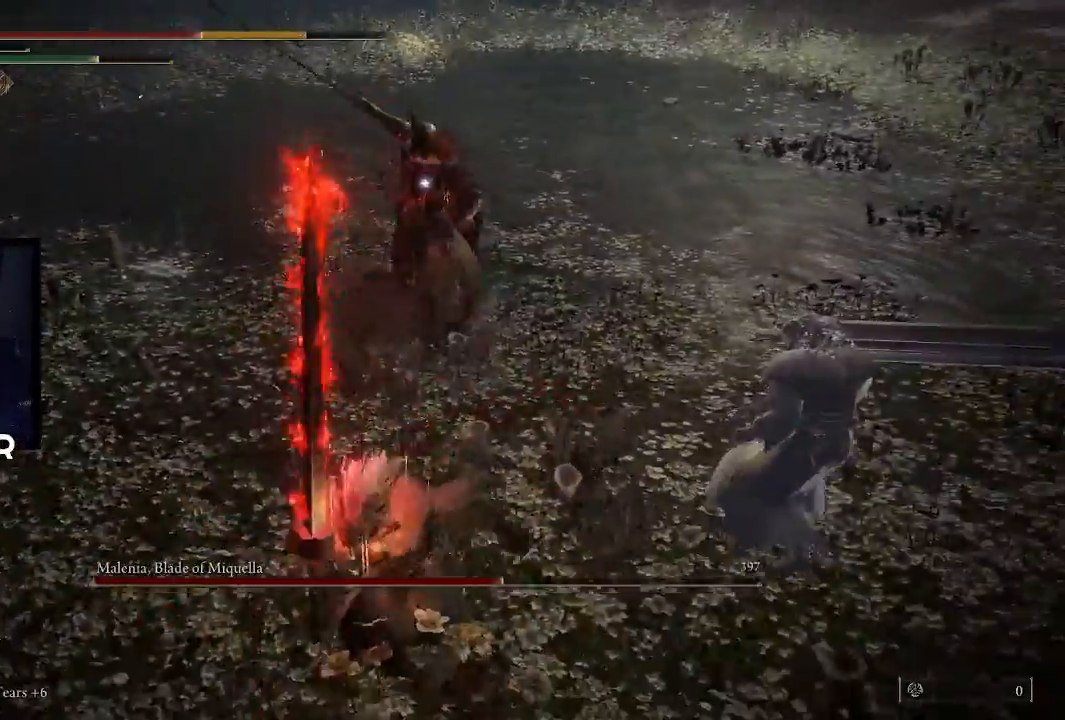
{"buttons": [], "left_stick": "left", "right_stick": "center", "events": [[100, "CIRCLE", "up"], [200, "CIRCLE", "down"], [267, "CIRCLE", "up"]]}